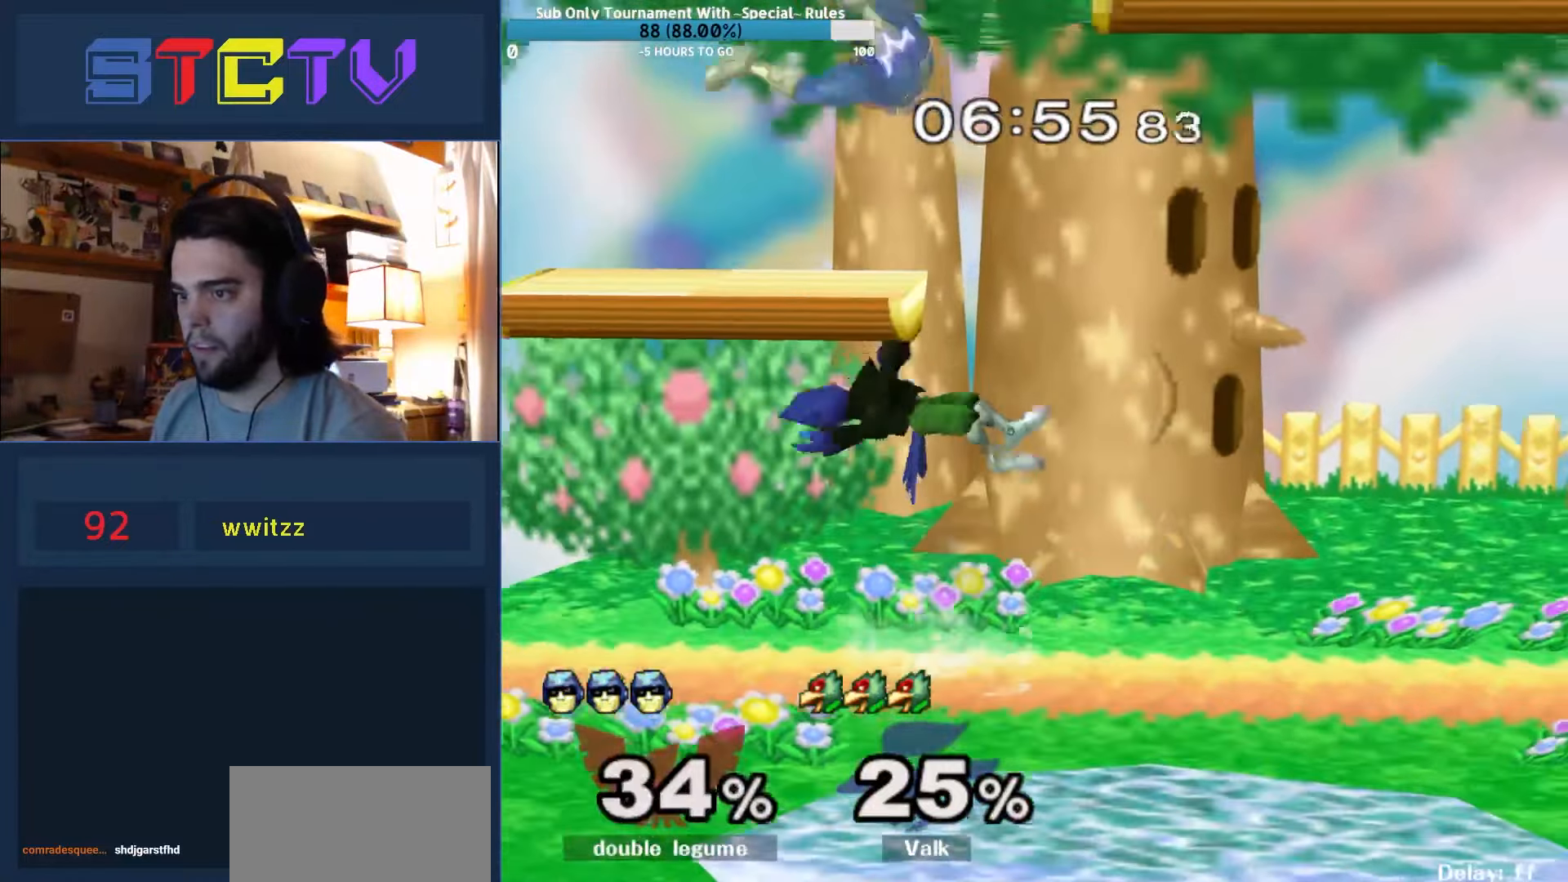
Gameplay with a controller (Nintendo layout); each line is a JSON object with the inputs held at the frame after it. "events" lists button and stick changes between this image and that frame as [ms after this image, input, new state], when the widget could be followed in between. Not read: L3 R3.
{"buttons": ["L1"], "left_stick": "left", "right_stick": "center", "events": [[100, "right_stick", "right"], [434, "L1", "down"], [434, "right_stick", "center"], [450, "left_stick", "left"]]}
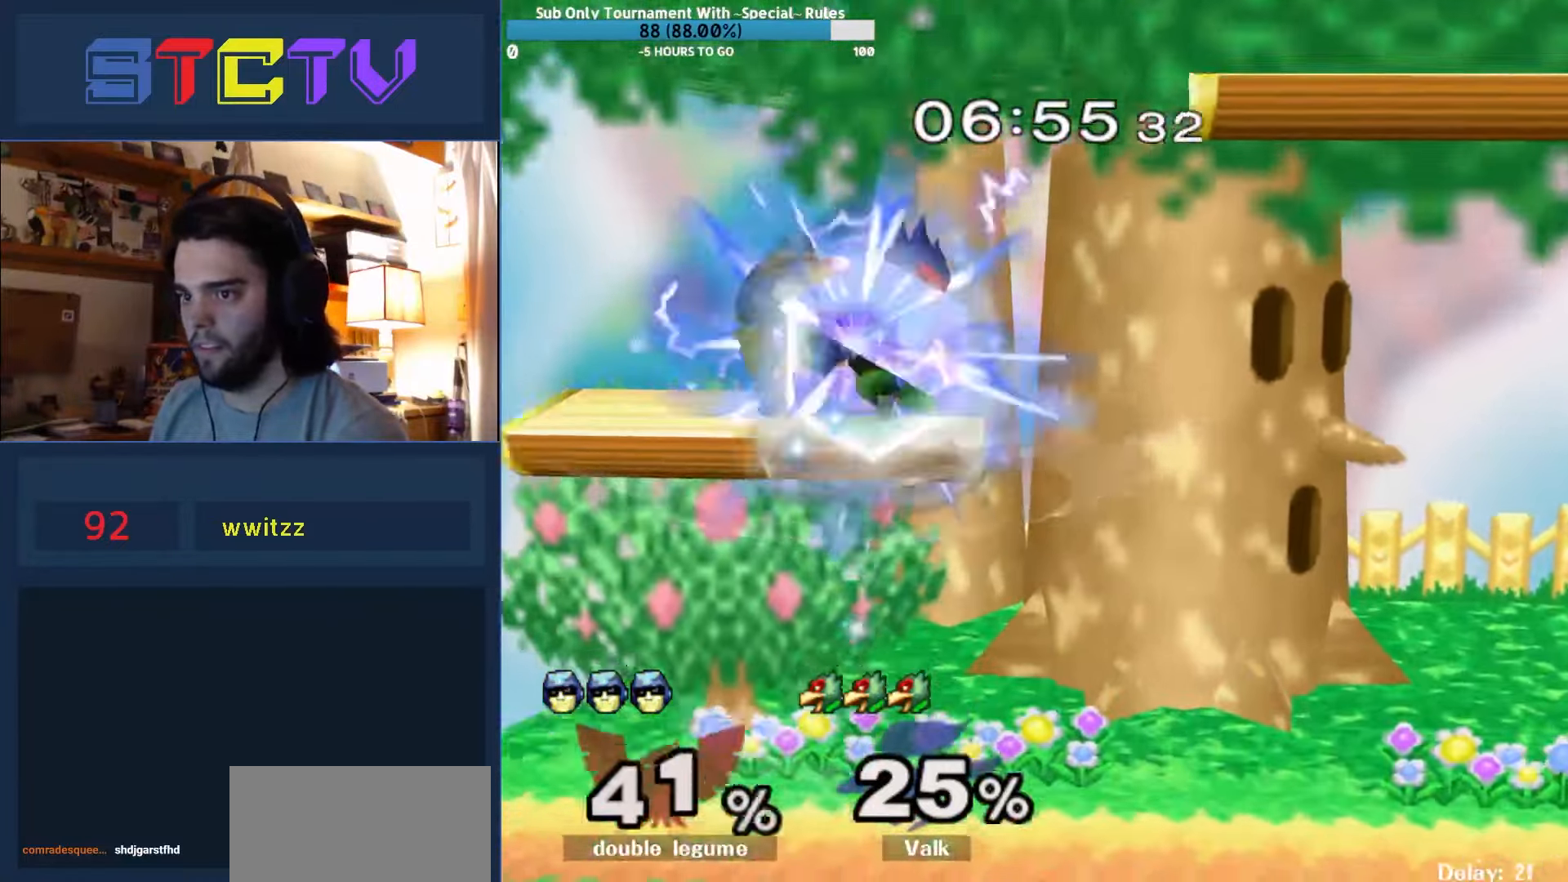
{"buttons": ["L1"], "left_stick": "left", "right_stick": "center", "events": []}
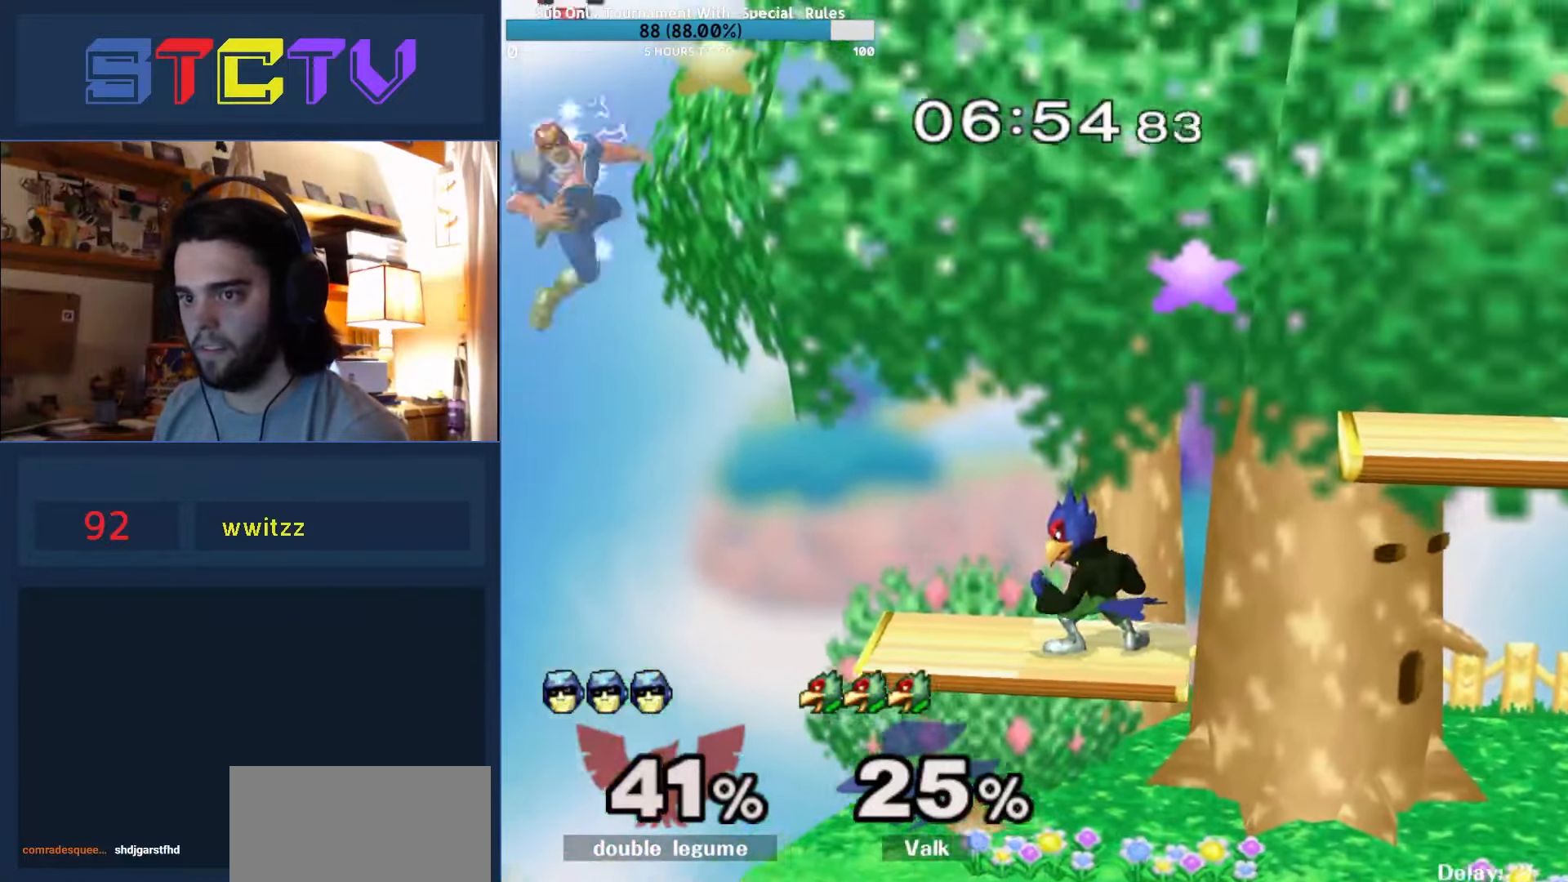
{"buttons": [], "left_stick": "right", "right_stick": "center", "events": [[100, "L1", "up"], [100, "left_stick", "right"]]}
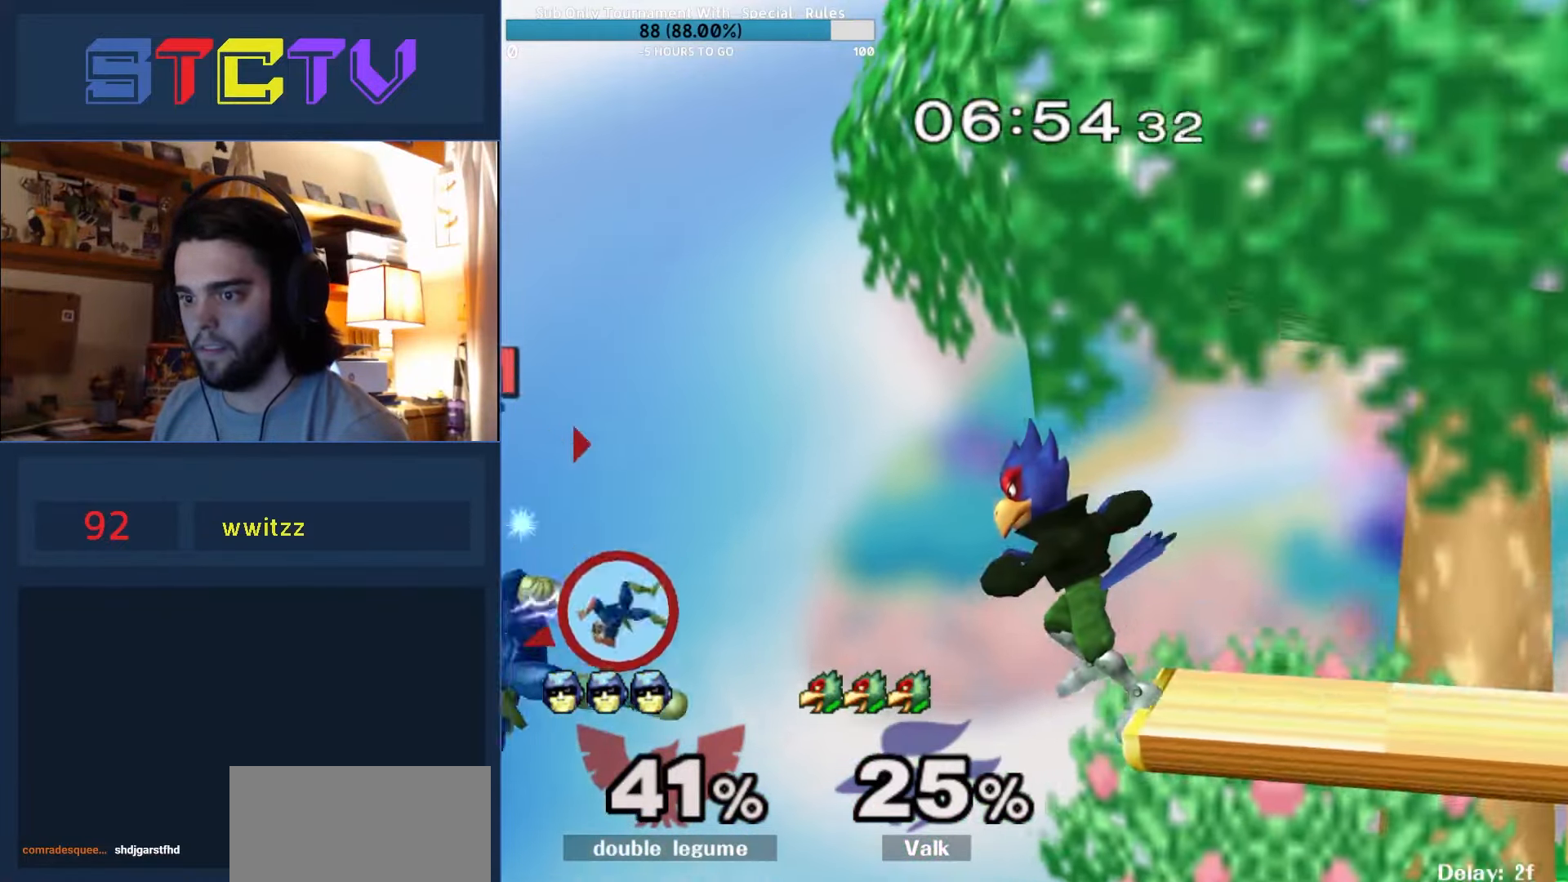
{"buttons": ["A"], "left_stick": "right", "right_stick": "center", "events": [[234, "Y", "down"], [250, "left_stick", "center"], [267, "A", "down"], [284, "Y", "up"], [334, "left_stick", "right"]]}
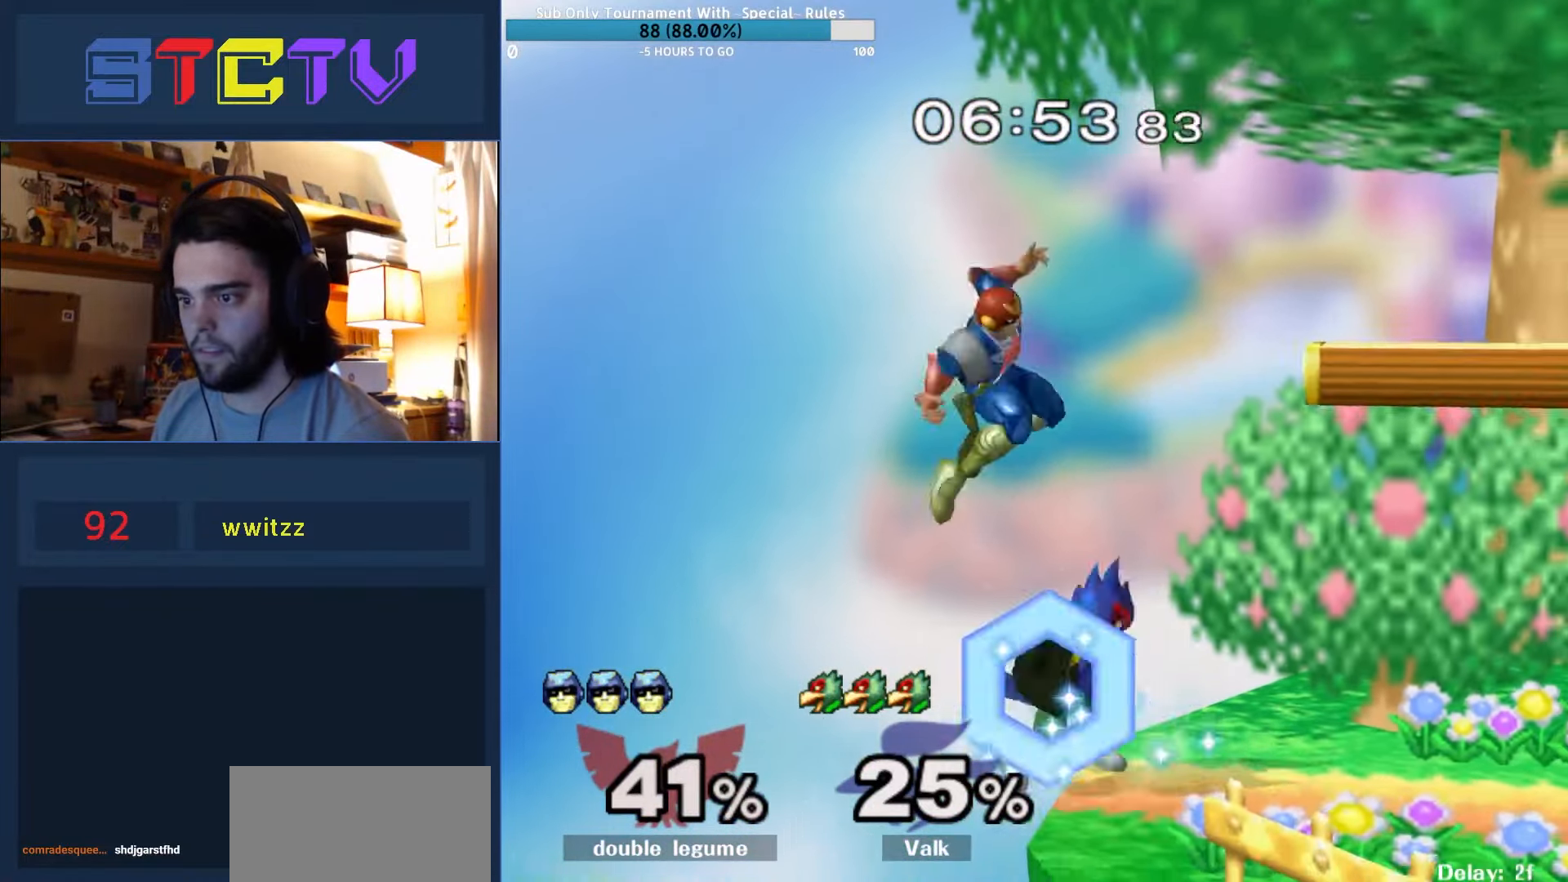
{"buttons": ["R1"], "left_stick": "right", "right_stick": "center", "events": [[150, "A", "up"], [167, "left_stick", "down-right"], [250, "R1", "down"], [334, "left_stick", "right"]]}
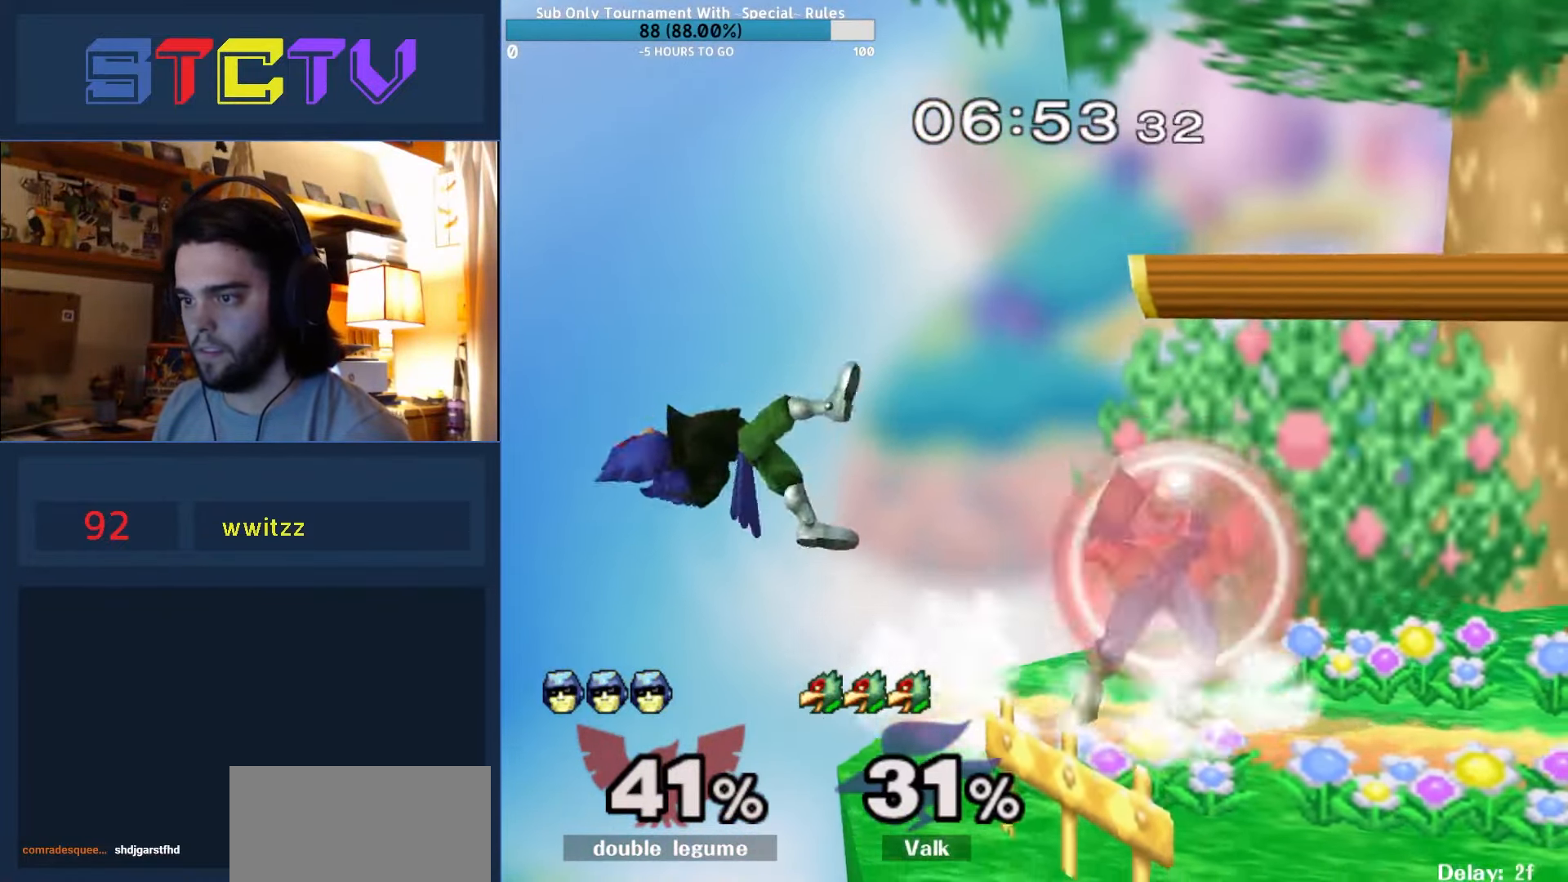
{"buttons": [], "left_stick": "down", "right_stick": "center", "events": [[67, "Y", "down"], [67, "left_stick", "left"], [100, "R1", "up"], [100, "Y", "up"], [367, "left_stick", "down"]]}
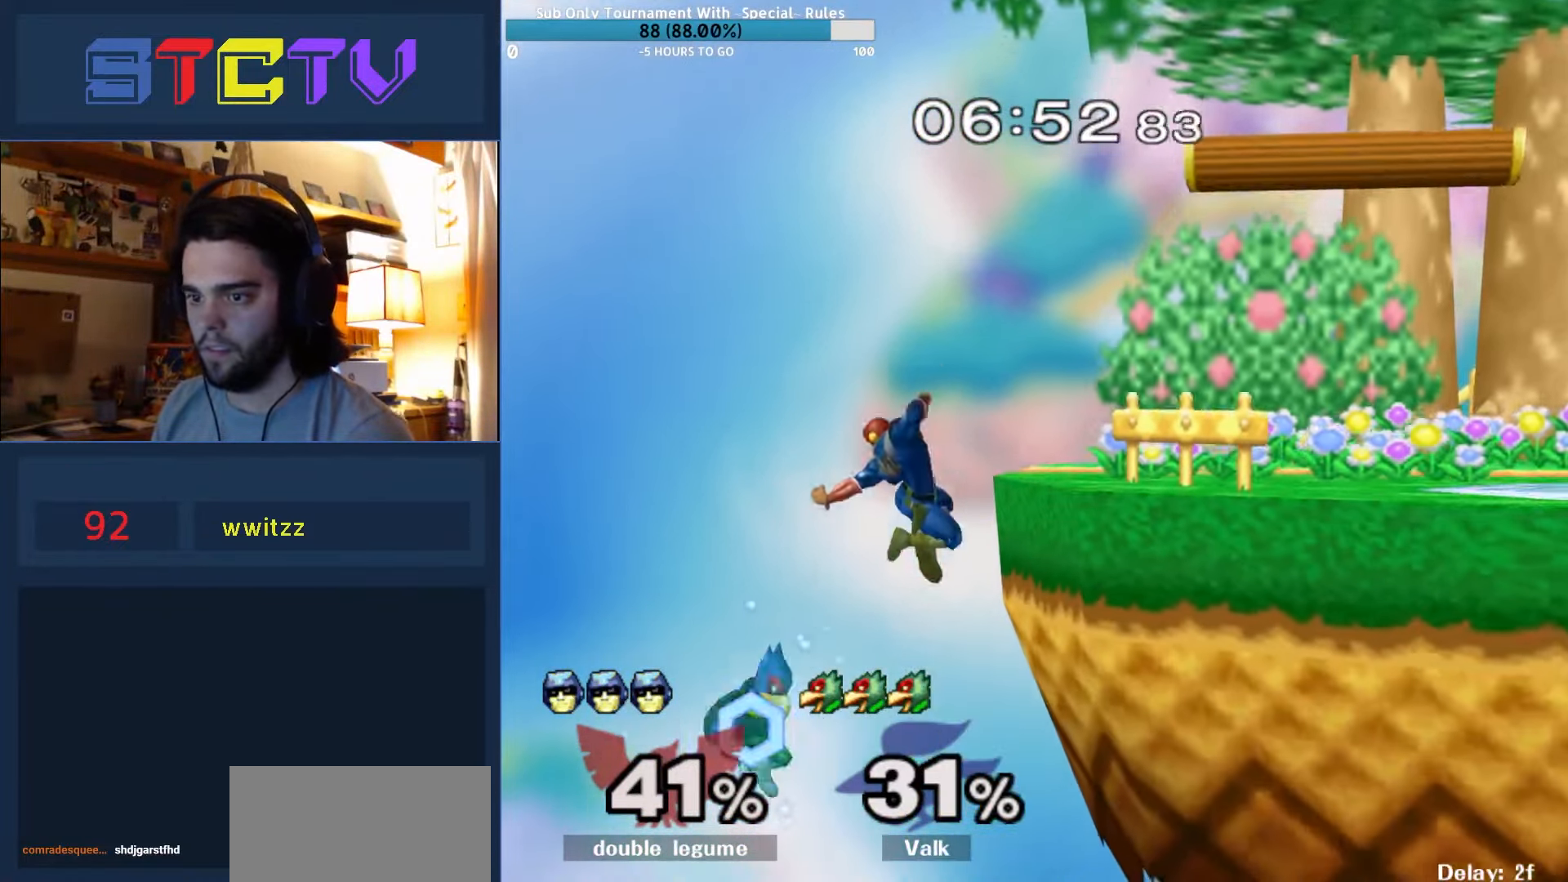
{"buttons": [], "left_stick": "up", "right_stick": "center", "events": [[34, "left_stick", "right"], [167, "left_stick", "center"], [217, "left_stick", "left"], [267, "Y", "down"], [267, "left_stick", "up"], [284, "A", "down"], [300, "Y", "up"], [467, "A", "up"]]}
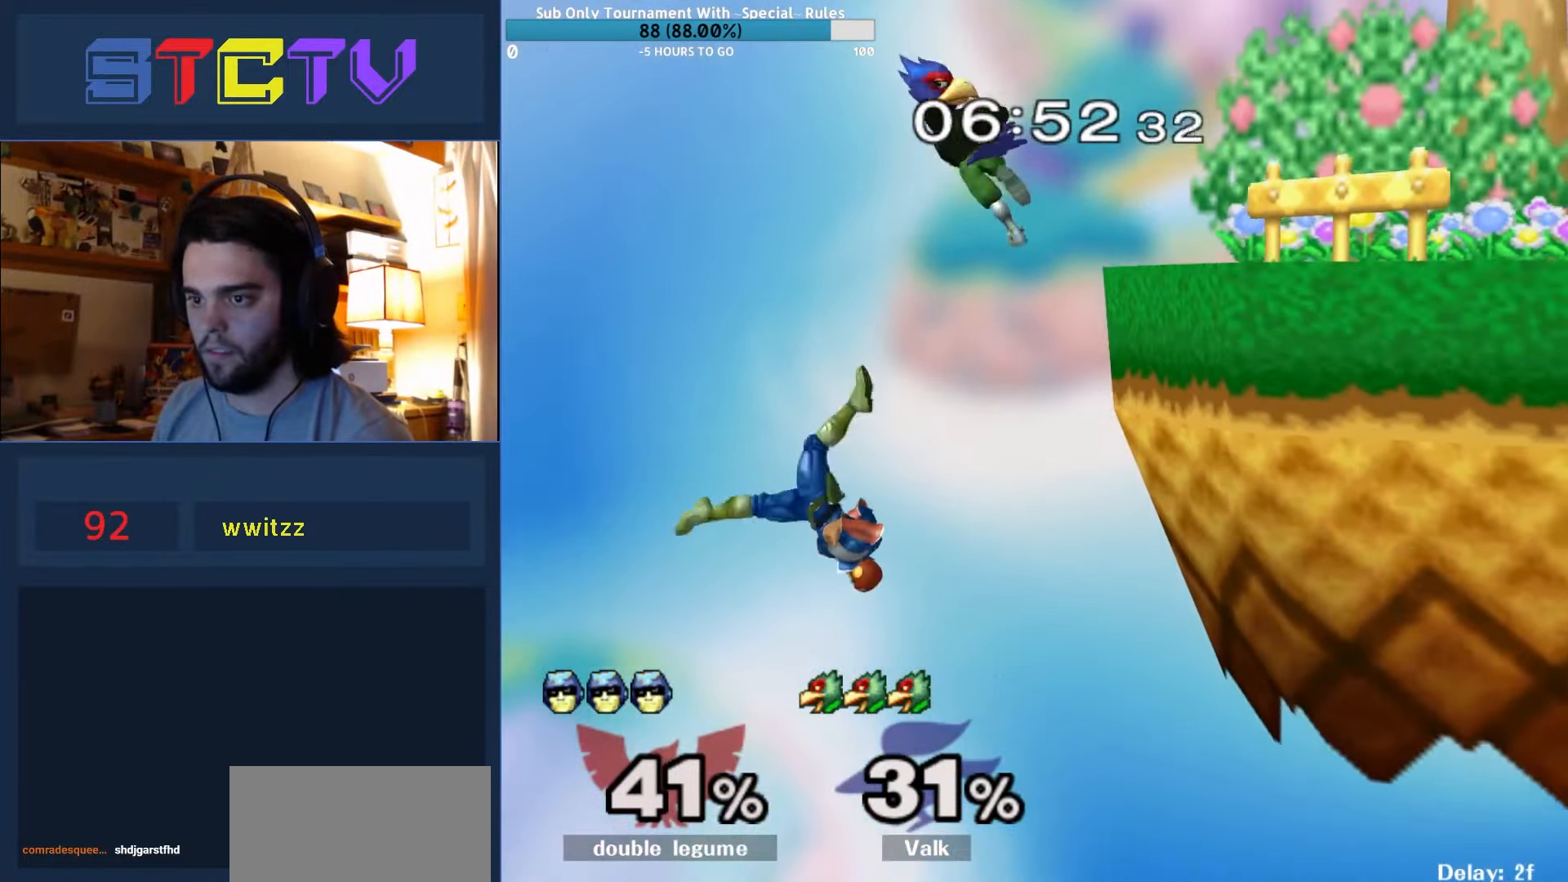
{"buttons": [], "left_stick": "up", "right_stick": "center", "events": [[17, "R1", "down"], [167, "R1", "up"], [384, "B", "down"], [450, "B", "up"]]}
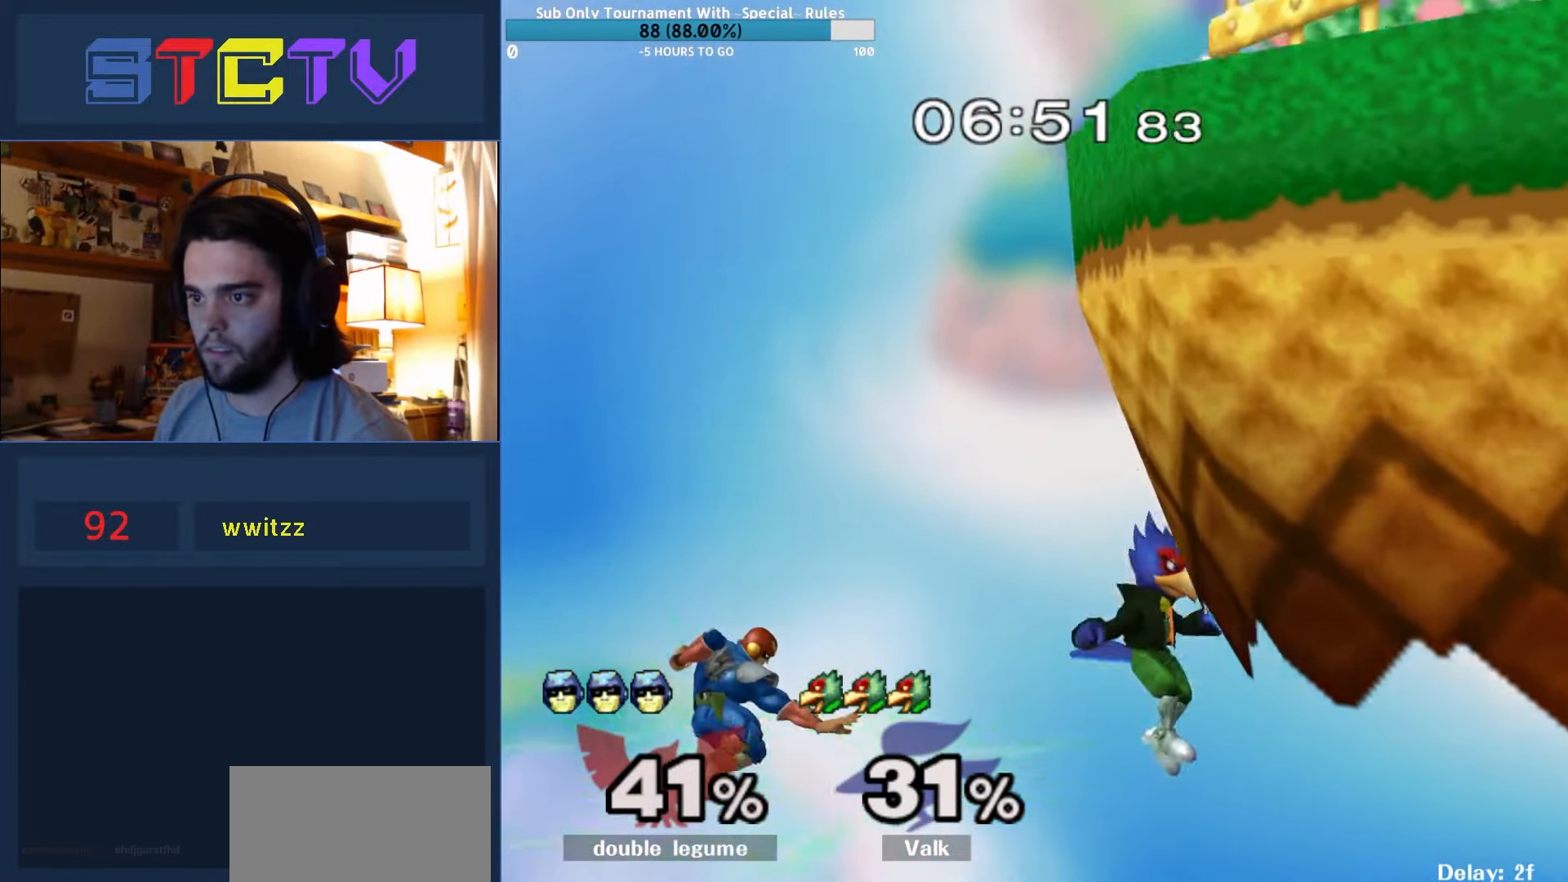
{"buttons": ["R1"], "left_stick": "right", "right_stick": "center", "events": [[100, "right_stick", "right"], [284, "left_stick", "up-right"], [417, "right_stick", "center"], [467, "R1", "down"], [467, "left_stick", "right"]]}
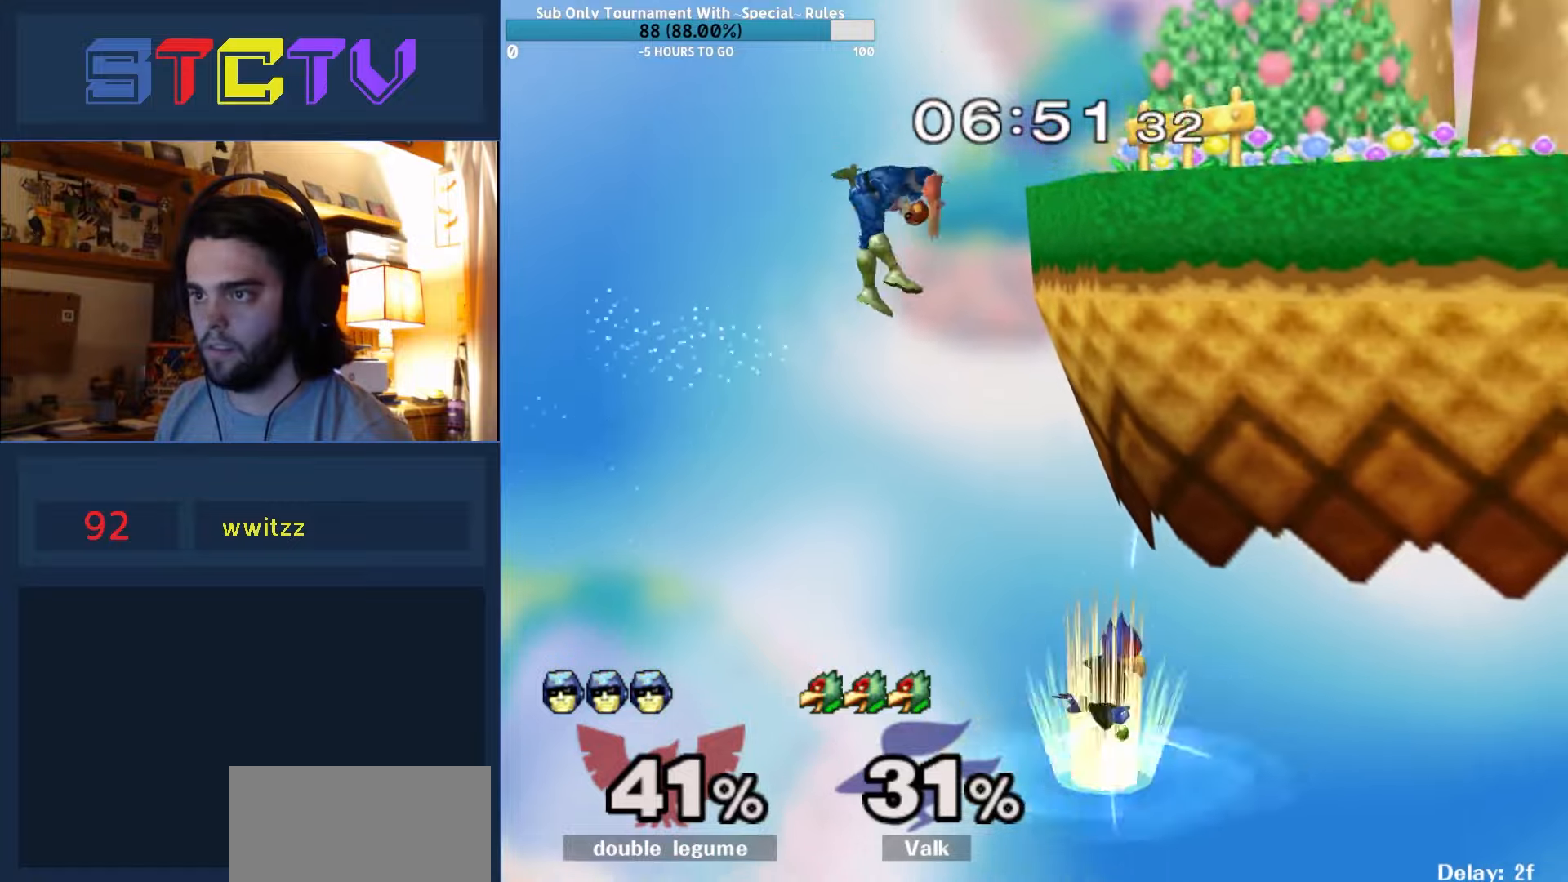
{"buttons": [], "left_stick": "center", "right_stick": "center", "events": [[100, "R1", "up"], [250, "left_stick", "center"], [367, "A", "down"], [500, "A", "up"]]}
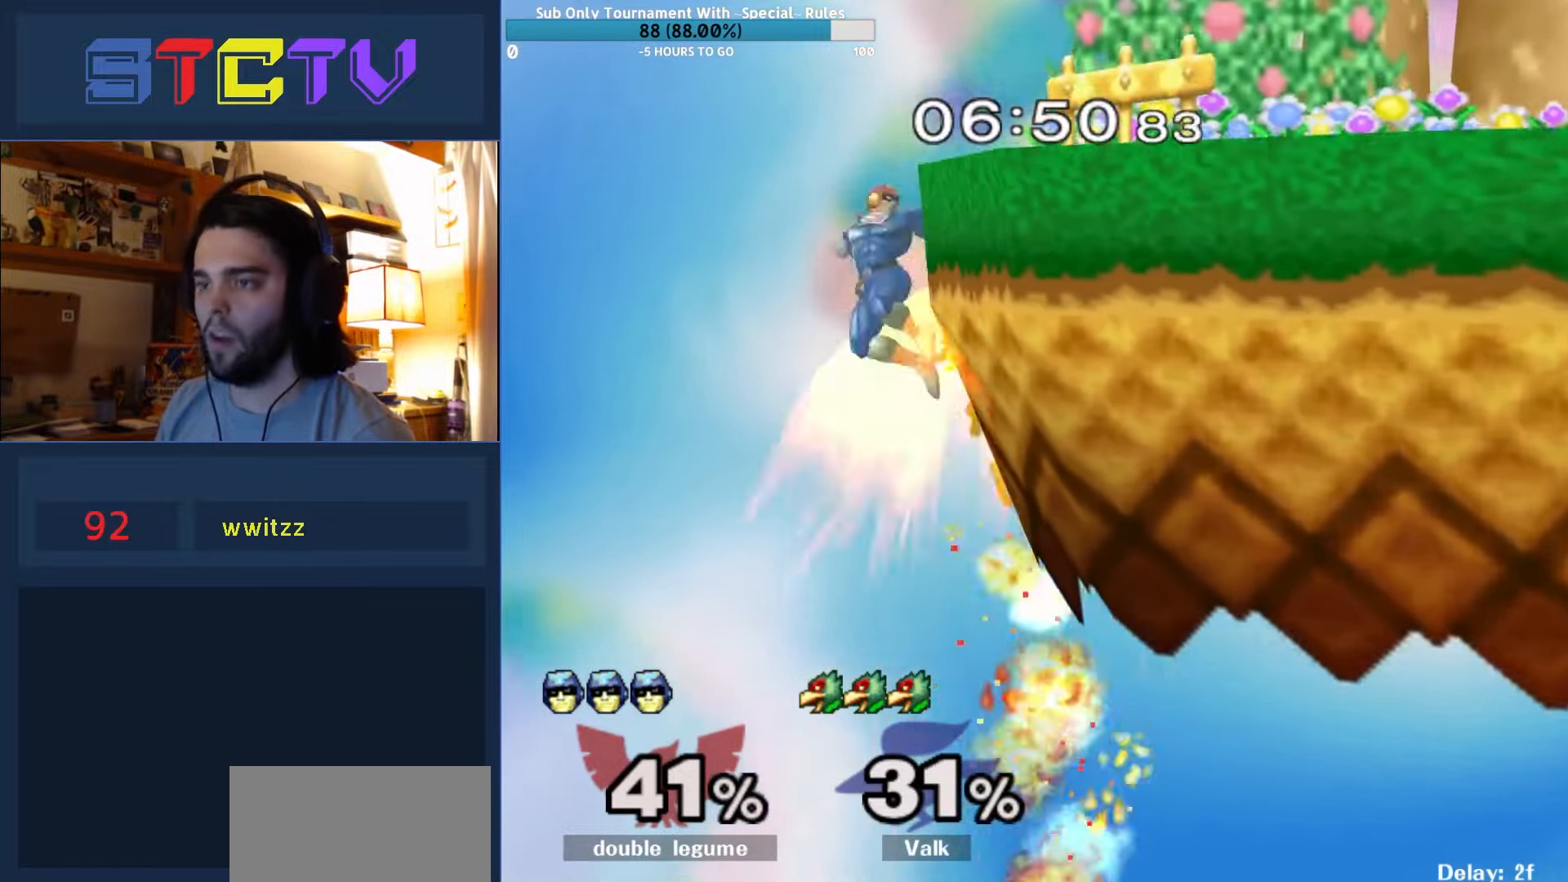
{"buttons": [], "left_stick": "center", "right_stick": "center", "events": [[117, "R1", "down"], [350, "R1", "up"]]}
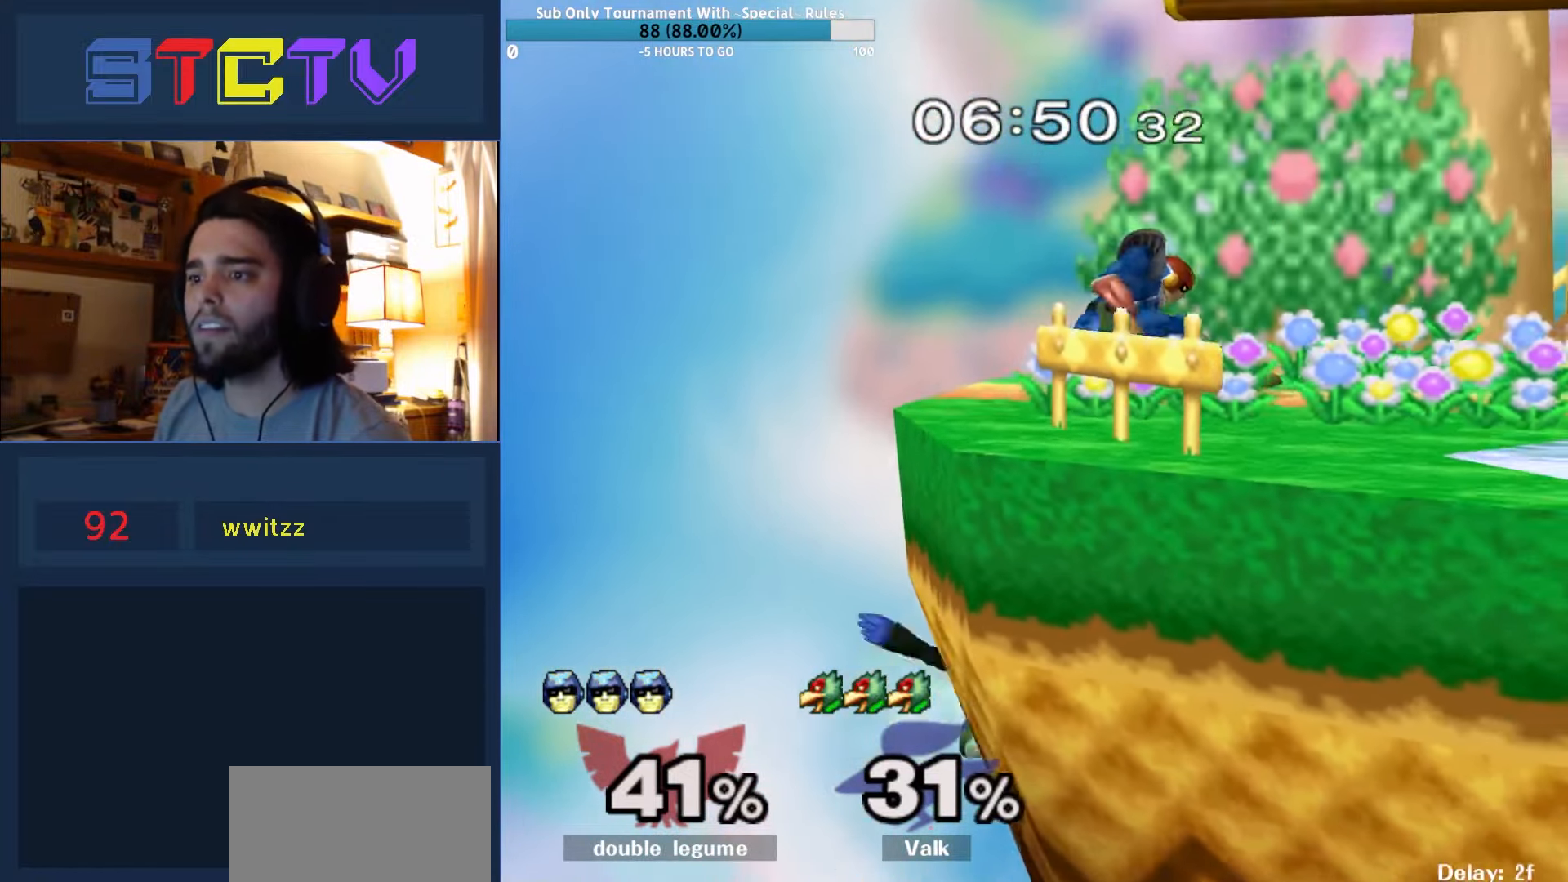
{"buttons": ["Y"], "left_stick": "center", "right_stick": "center", "events": [[334, "left_stick", "right"], [434, "Y", "down"], [450, "left_stick", "center"]]}
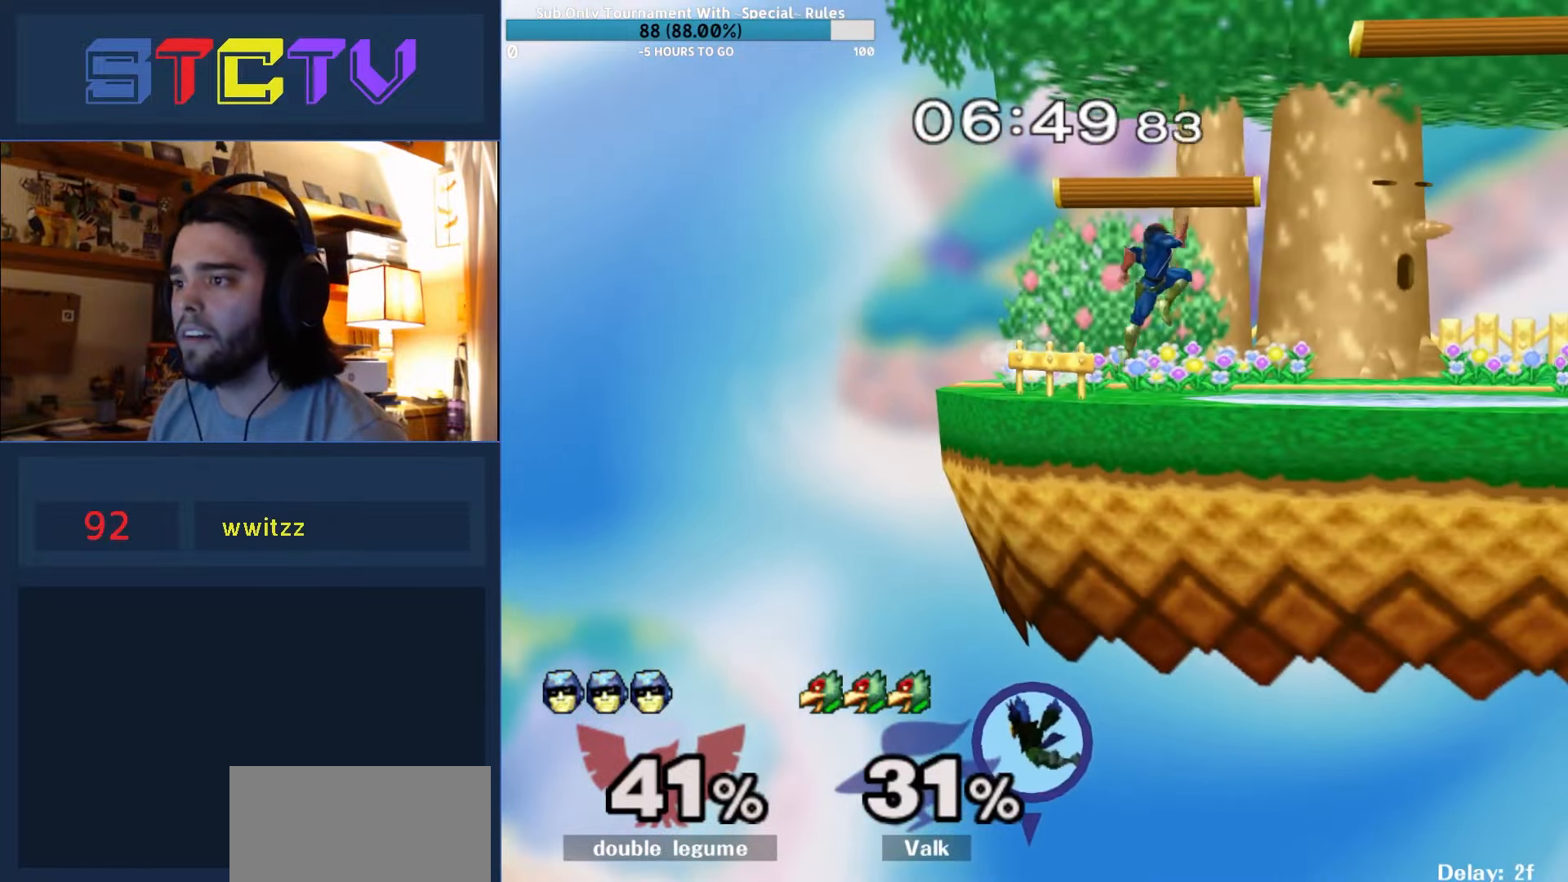
{"buttons": ["R1"], "left_stick": "center", "right_stick": "center", "events": [[67, "Y", "up"], [117, "Y", "down"], [150, "left_stick", "down-right"], [200, "R1", "down"], [217, "Y", "up"], [317, "R1", "up"], [367, "left_stick", "down"], [450, "left_stick", "center"], [467, "R1", "down"]]}
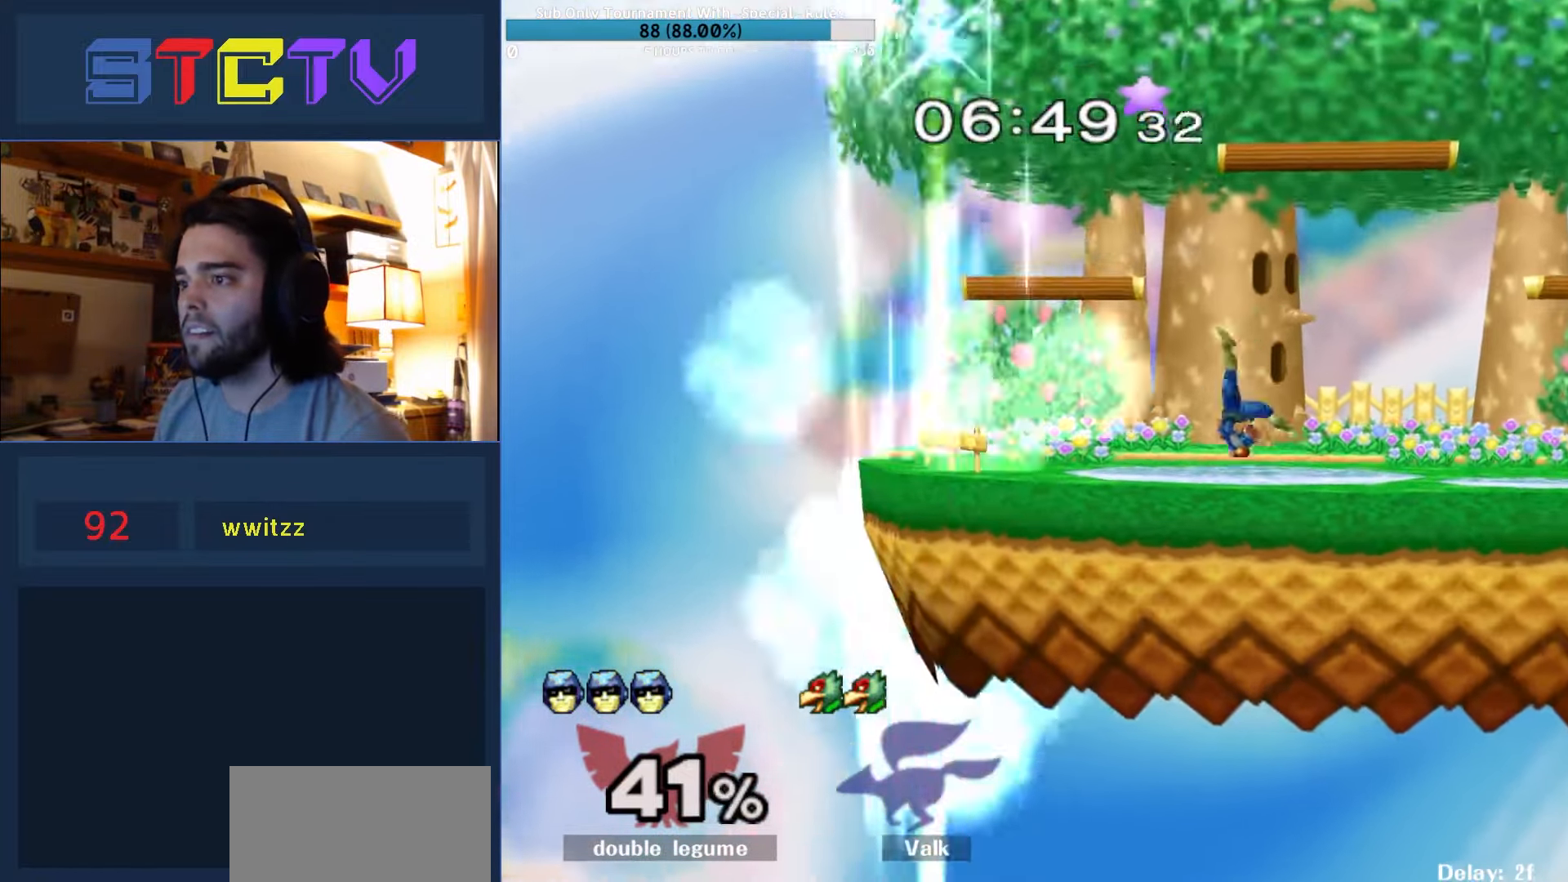
{"buttons": [], "left_stick": "right", "right_stick": "center", "events": [[67, "R1", "up"], [84, "left_stick", "right"], [167, "left_stick", "left"], [234, "left_stick", "down-right"], [417, "left_stick", "left"], [467, "left_stick", "right"]]}
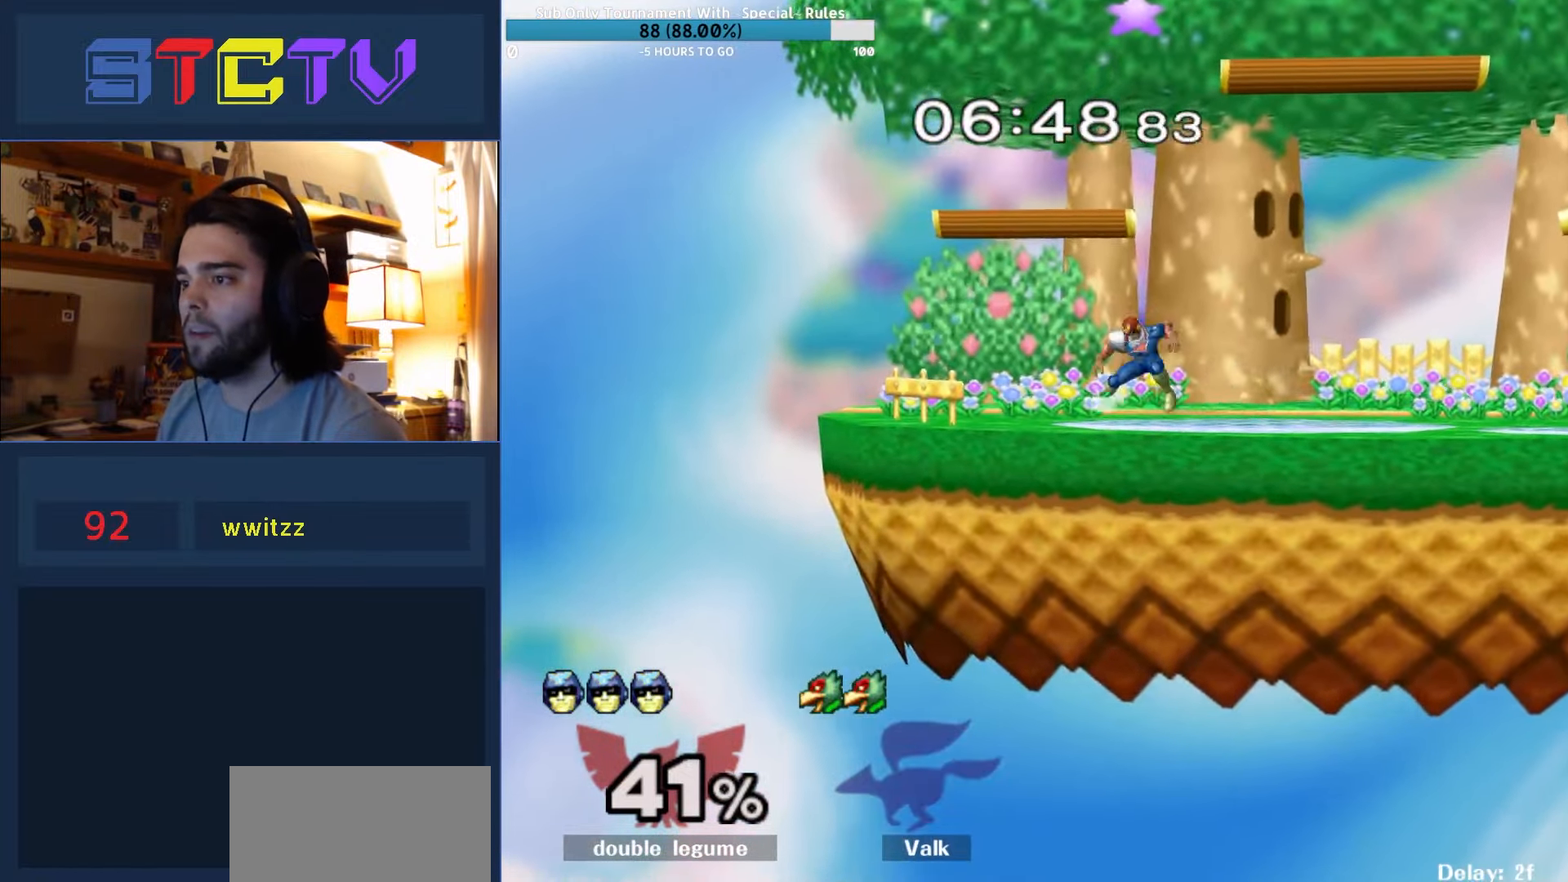
{"buttons": [], "left_stick": "down-right", "right_stick": "center", "events": [[334, "left_stick", "left"], [400, "left_stick", "down-right"]]}
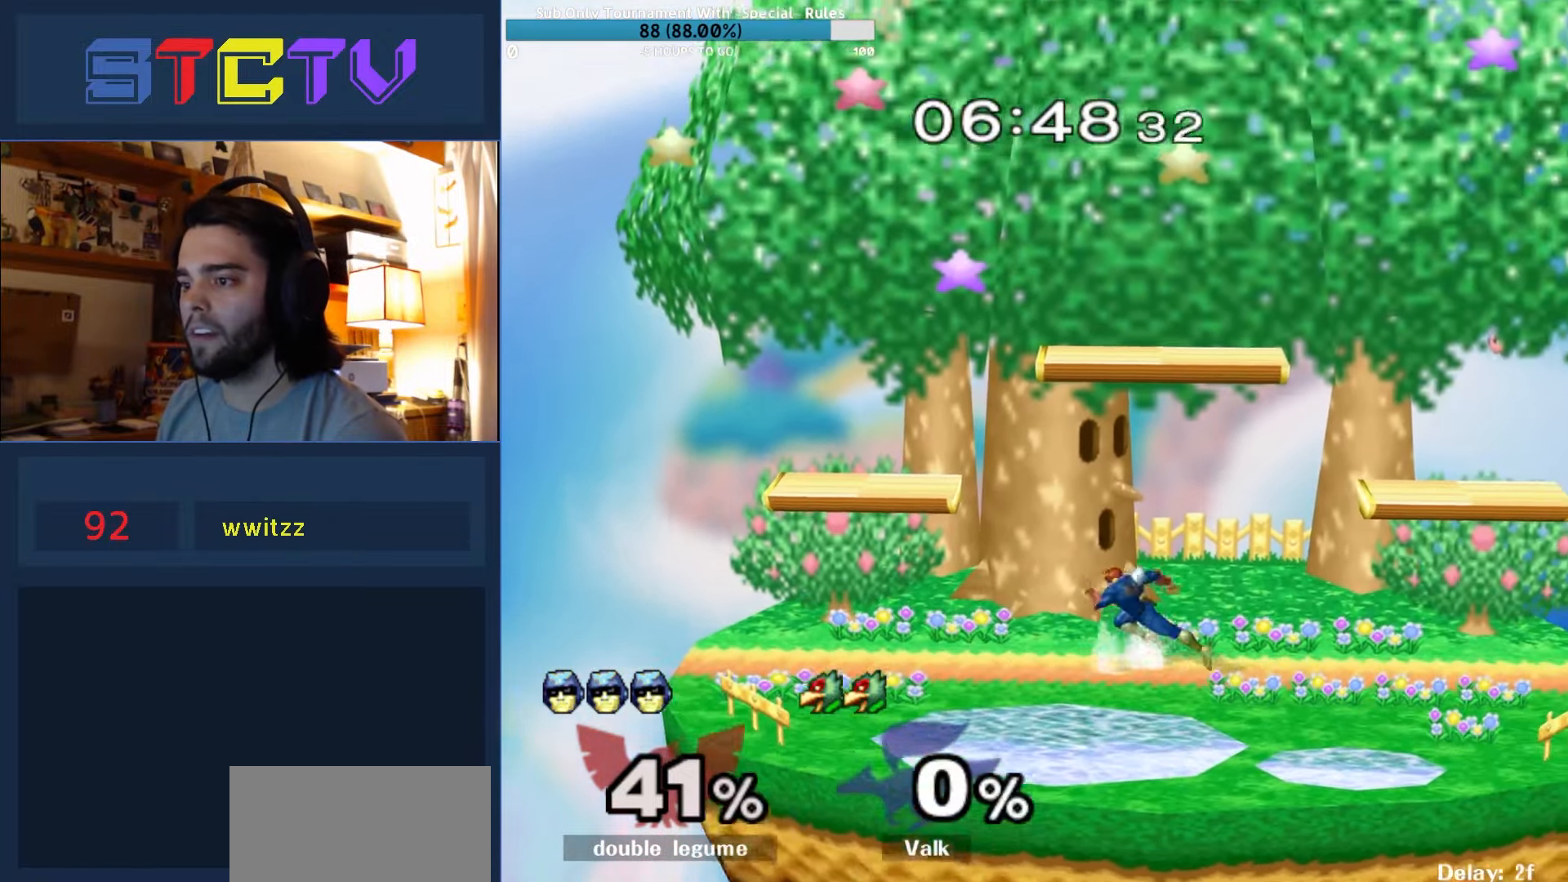
{"buttons": ["Y"], "left_stick": "right", "right_stick": "center", "events": [[150, "left_stick", "center"], [167, "Y", "down"], [317, "Y", "up"], [367, "left_stick", "left"], [384, "Y", "down"], [484, "left_stick", "right"]]}
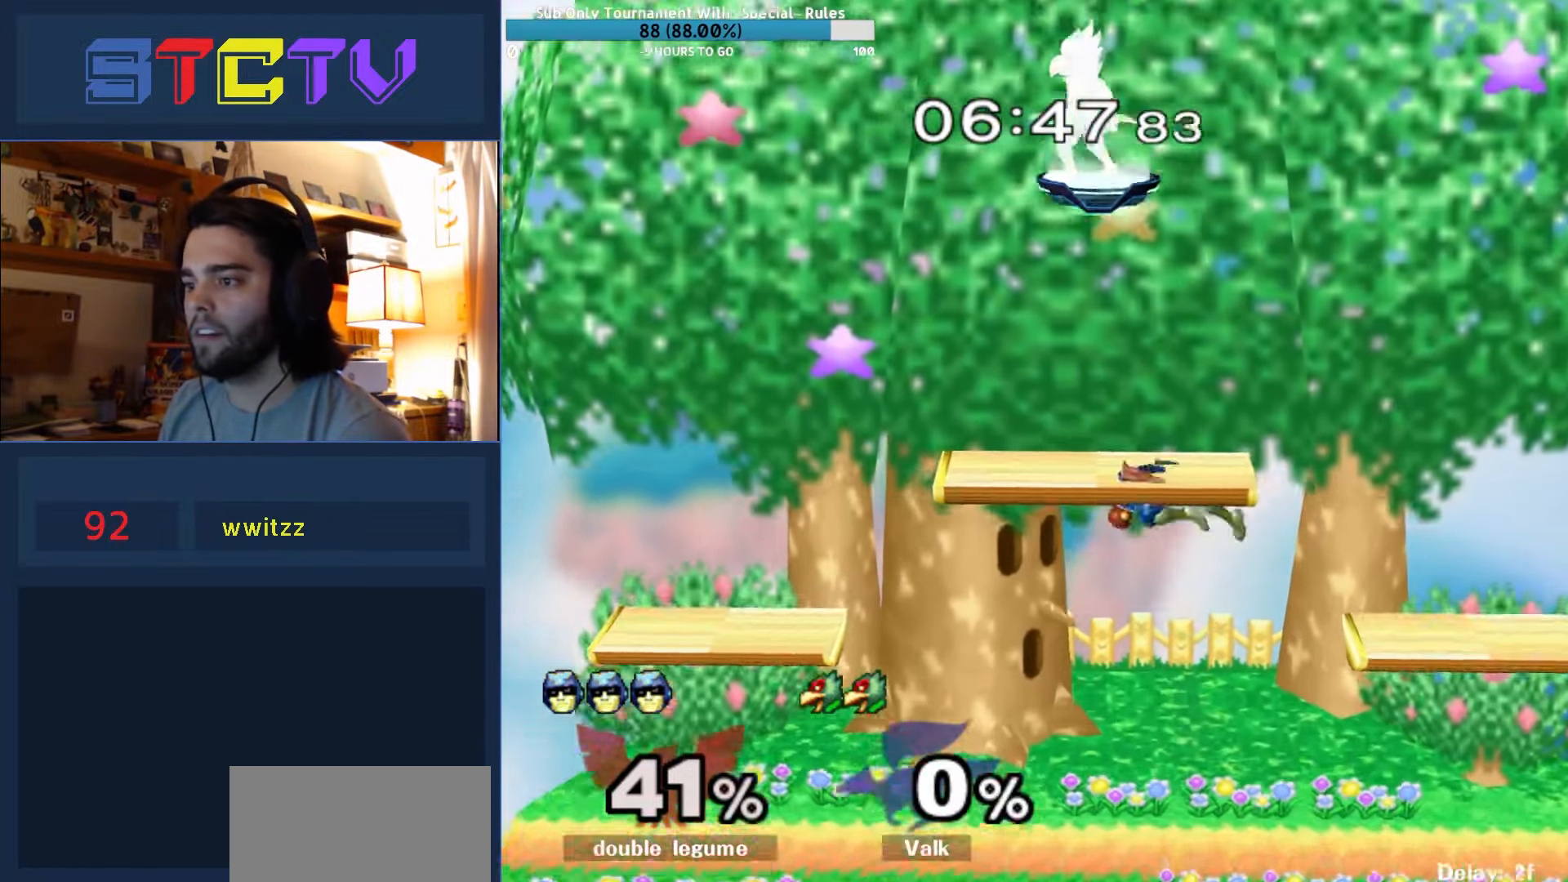
{"buttons": [], "left_stick": "right", "right_stick": "center", "events": [[34, "Y", "up"], [84, "R1", "down"], [234, "R1", "up"], [367, "left_stick", "left"], [467, "left_stick", "right"]]}
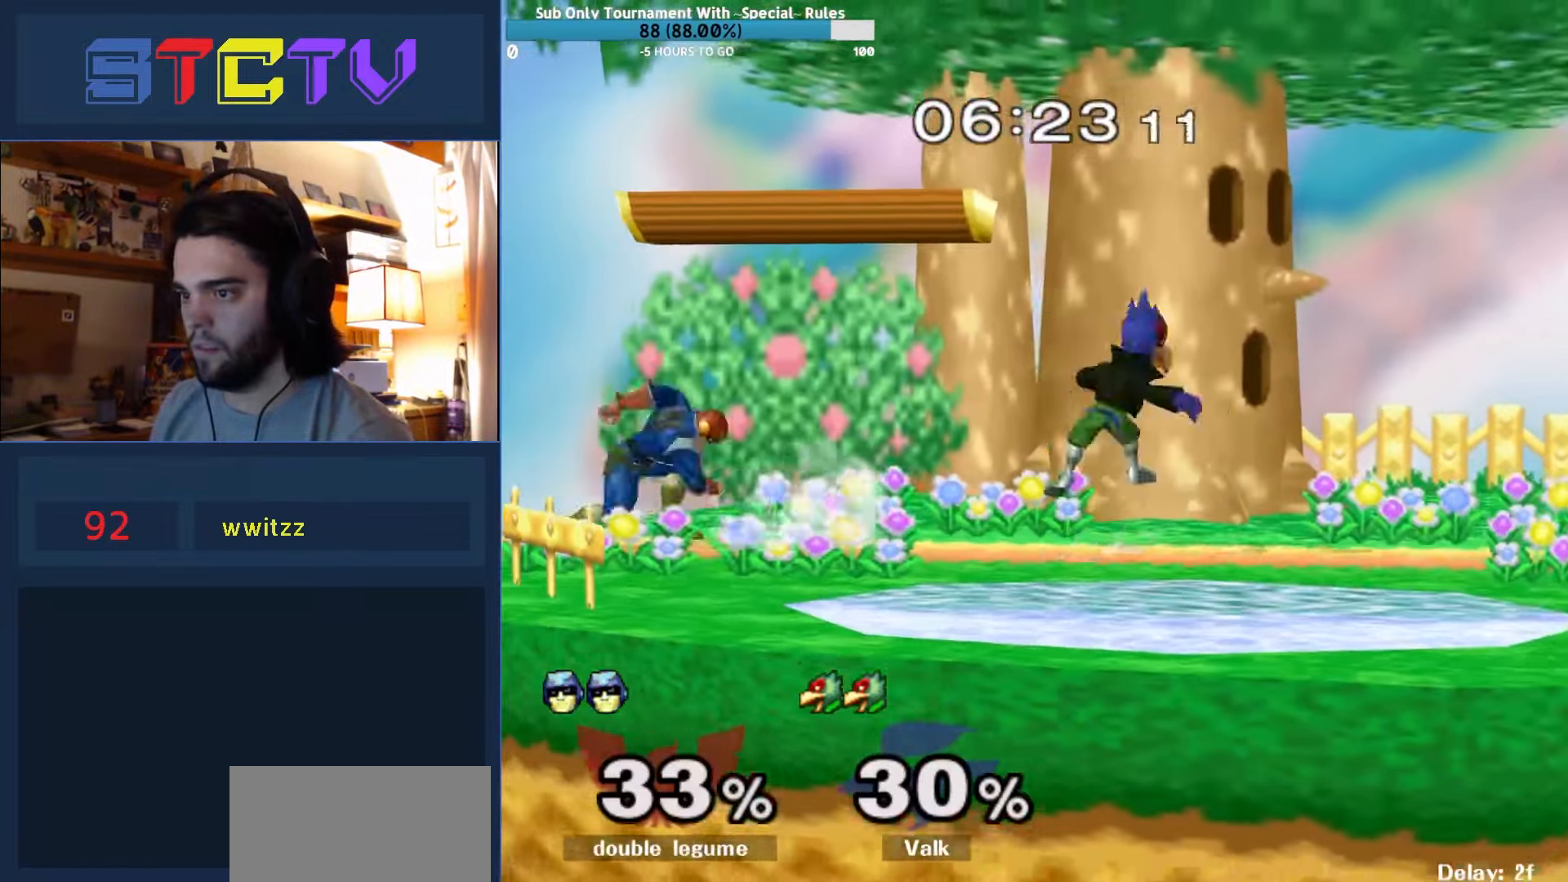
{"buttons": ["Y"], "left_stick": "center", "right_stick": "center", "events": [[67, "R1", "down"], [250, "Y", "down"], [300, "Y", "up"], [317, "R1", "up"], [367, "left_stick", "center"], [467, "Y", "down"]]}
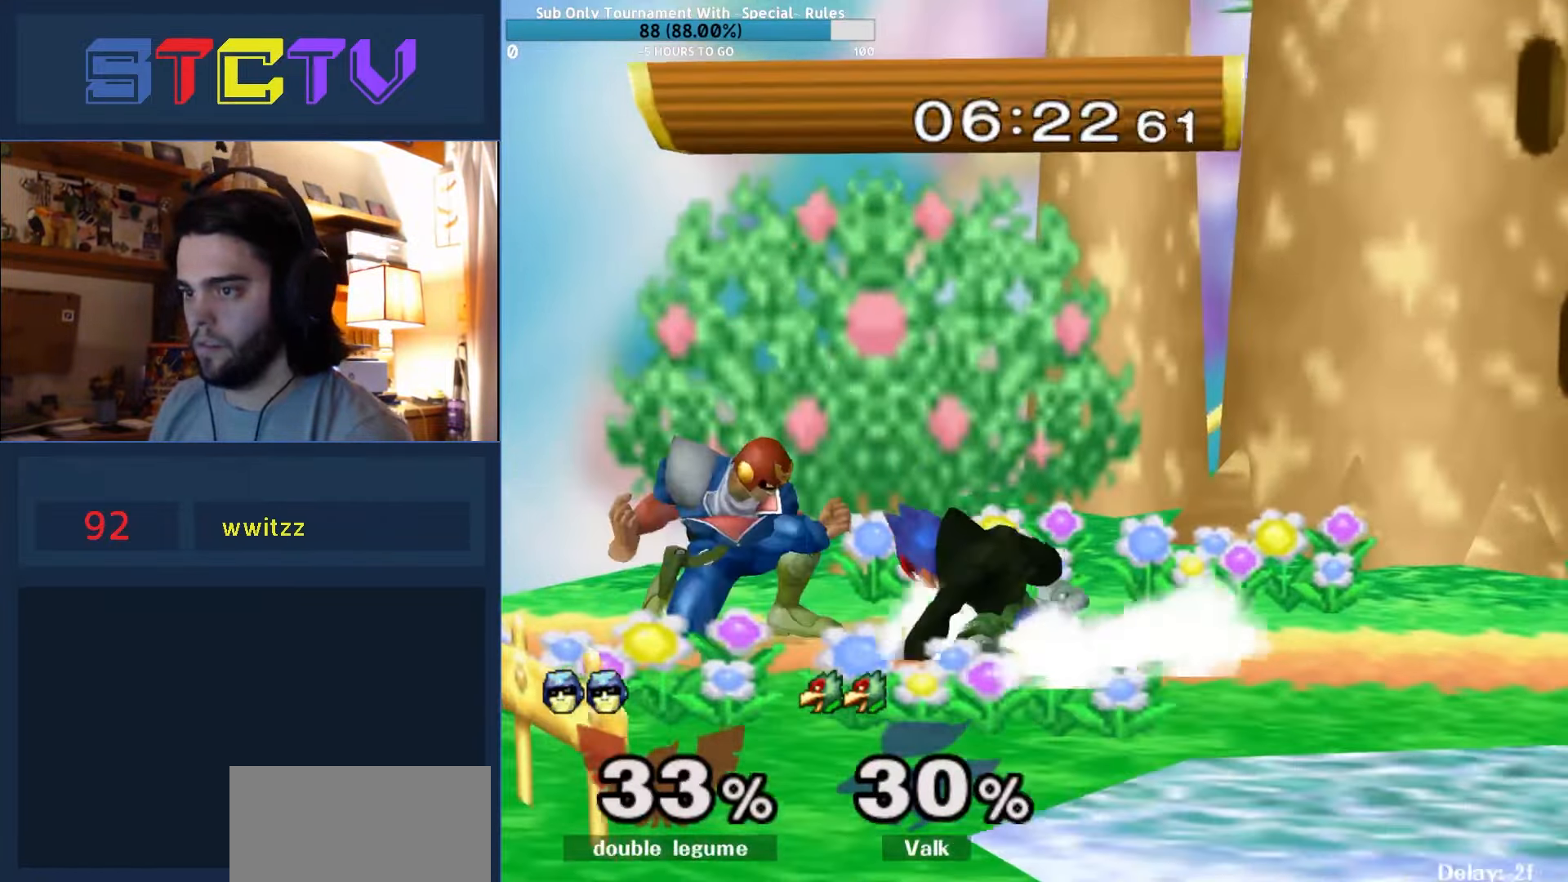
{"buttons": ["Y"], "left_stick": "right", "right_stick": "center", "events": [[50, "left_stick", "right"], [67, "Y", "up"], [467, "Y", "down"]]}
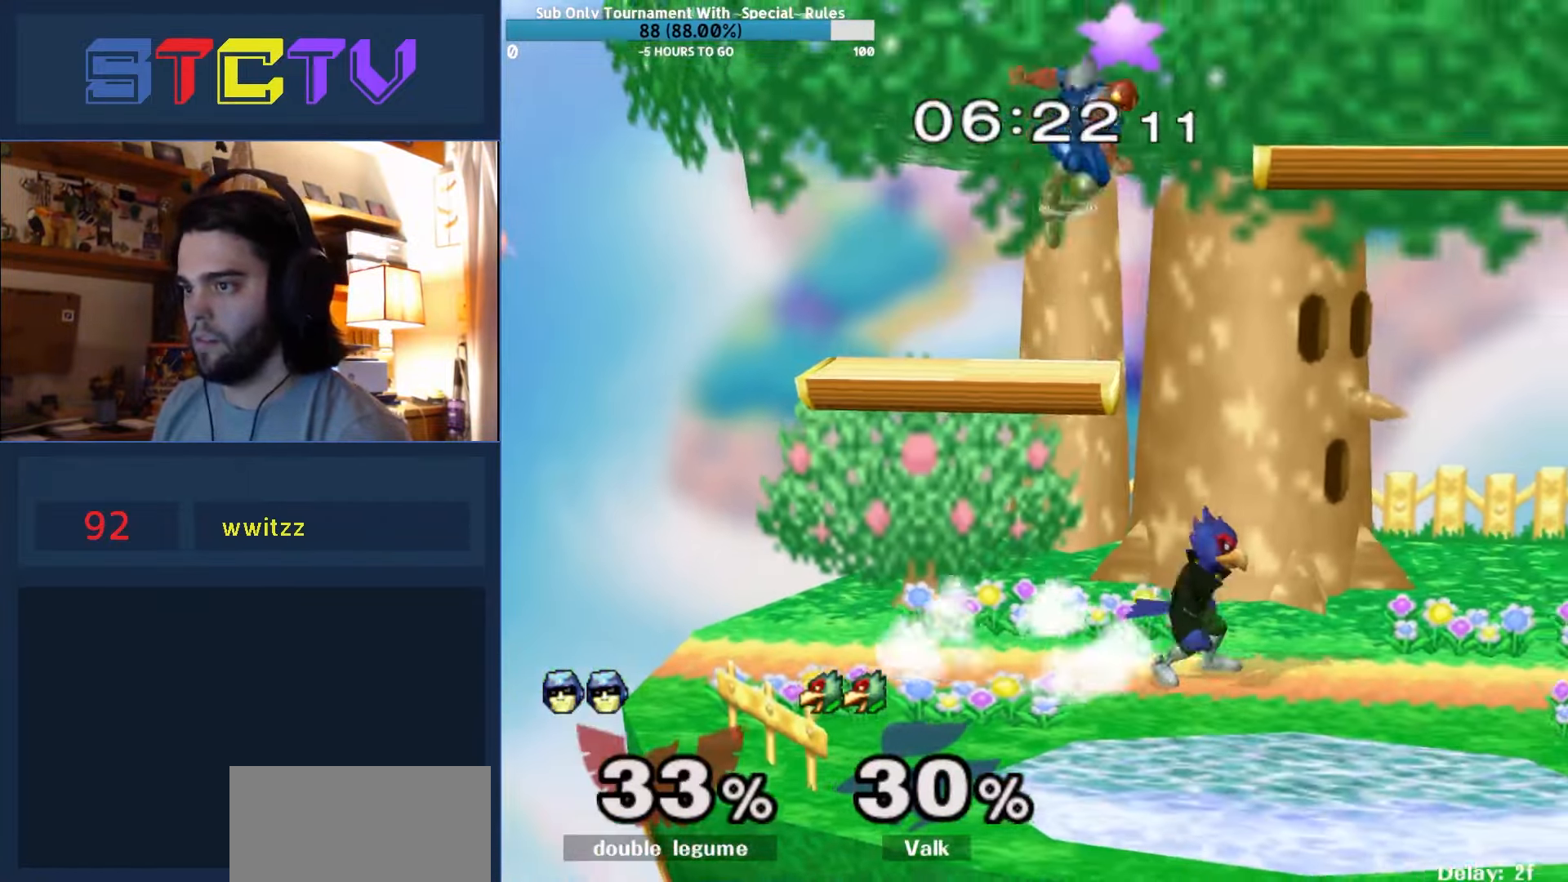
{"buttons": [], "left_stick": "center", "right_stick": "center", "events": [[117, "Y", "up"], [417, "left_stick", "center"]]}
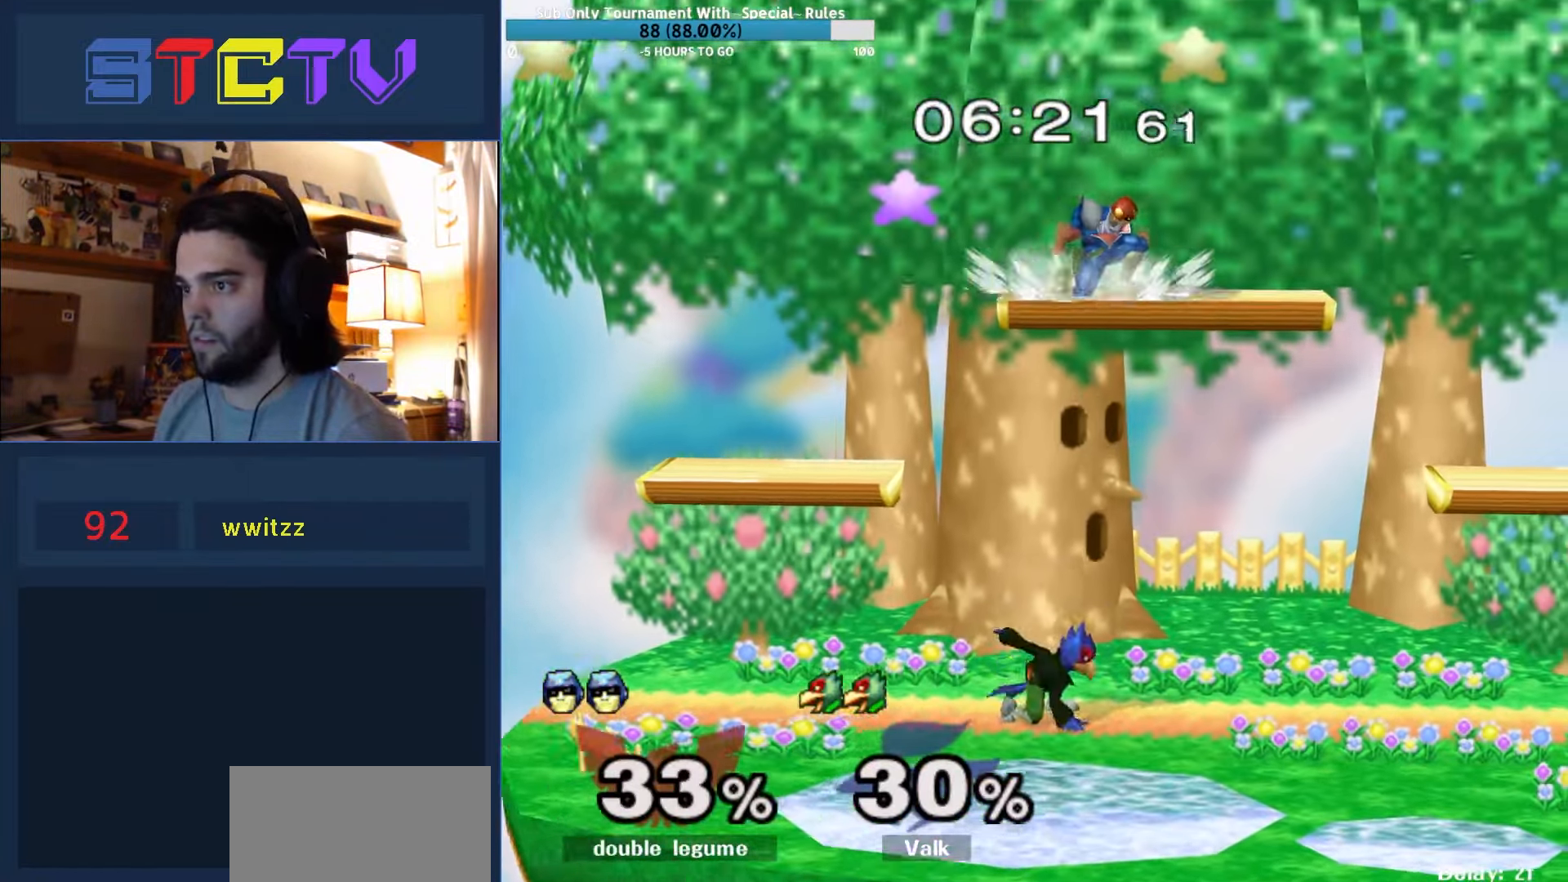
{"buttons": ["R1"], "left_stick": "down", "right_stick": "center", "events": [[34, "left_stick", "right"], [100, "left_stick", "down-right"], [117, "R1", "down"], [200, "right_stick", "left"], [250, "R1", "up"], [300, "right_stick", "up"], [317, "left_stick", "down"], [350, "right_stick", "center"], [434, "R1", "down"]]}
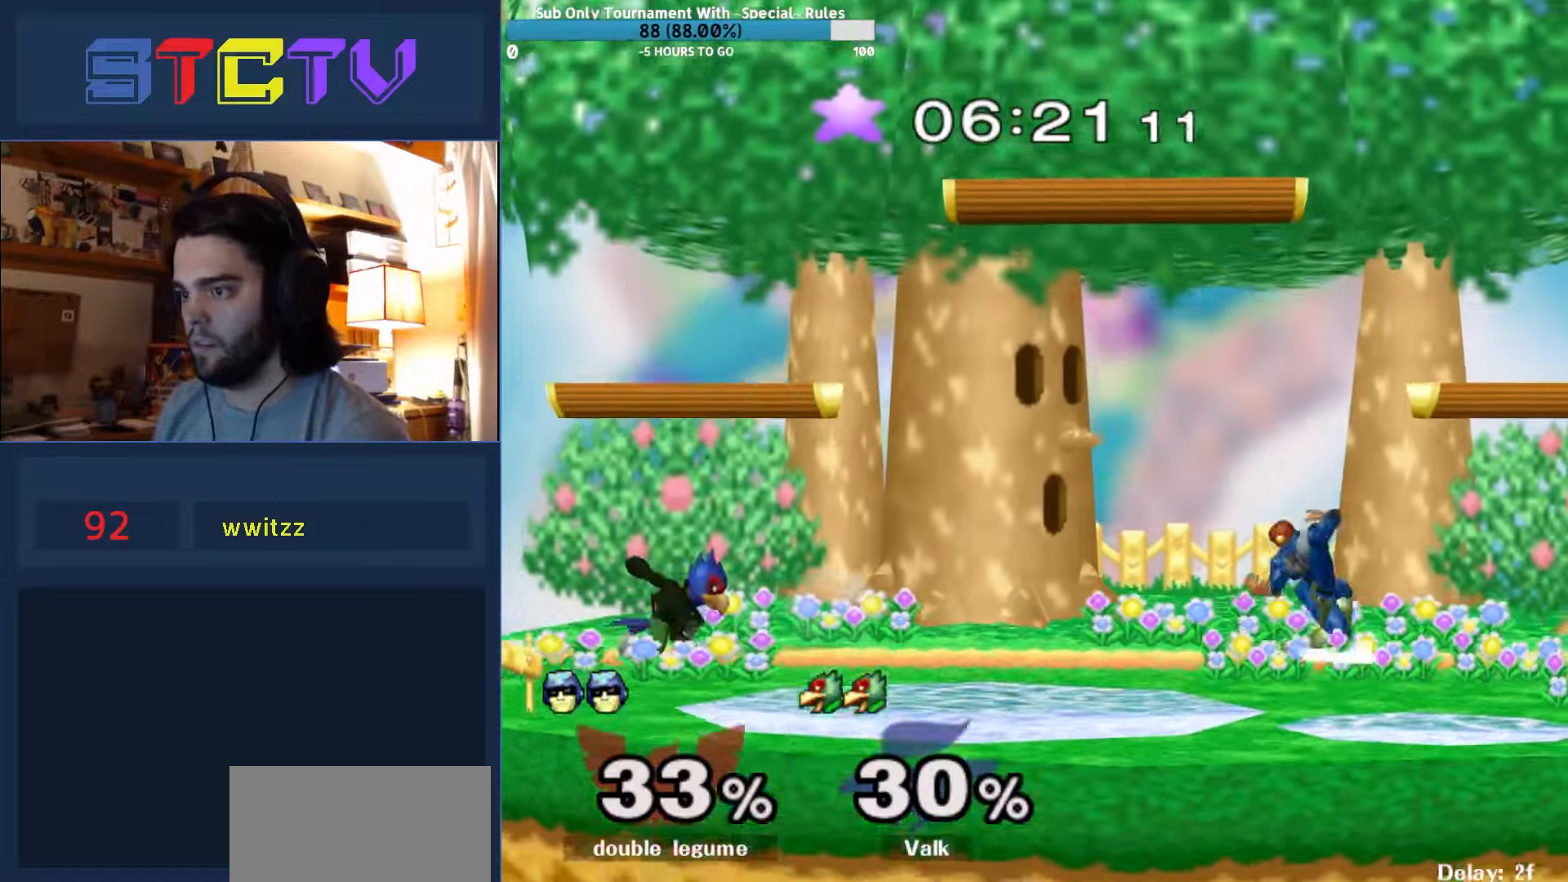
{"buttons": ["R1"], "left_stick": "left", "right_stick": "center", "events": [[17, "left_stick", "center"], [67, "R1", "up"], [134, "left_stick", "right"], [250, "left_stick", "left"], [434, "R1", "down"]]}
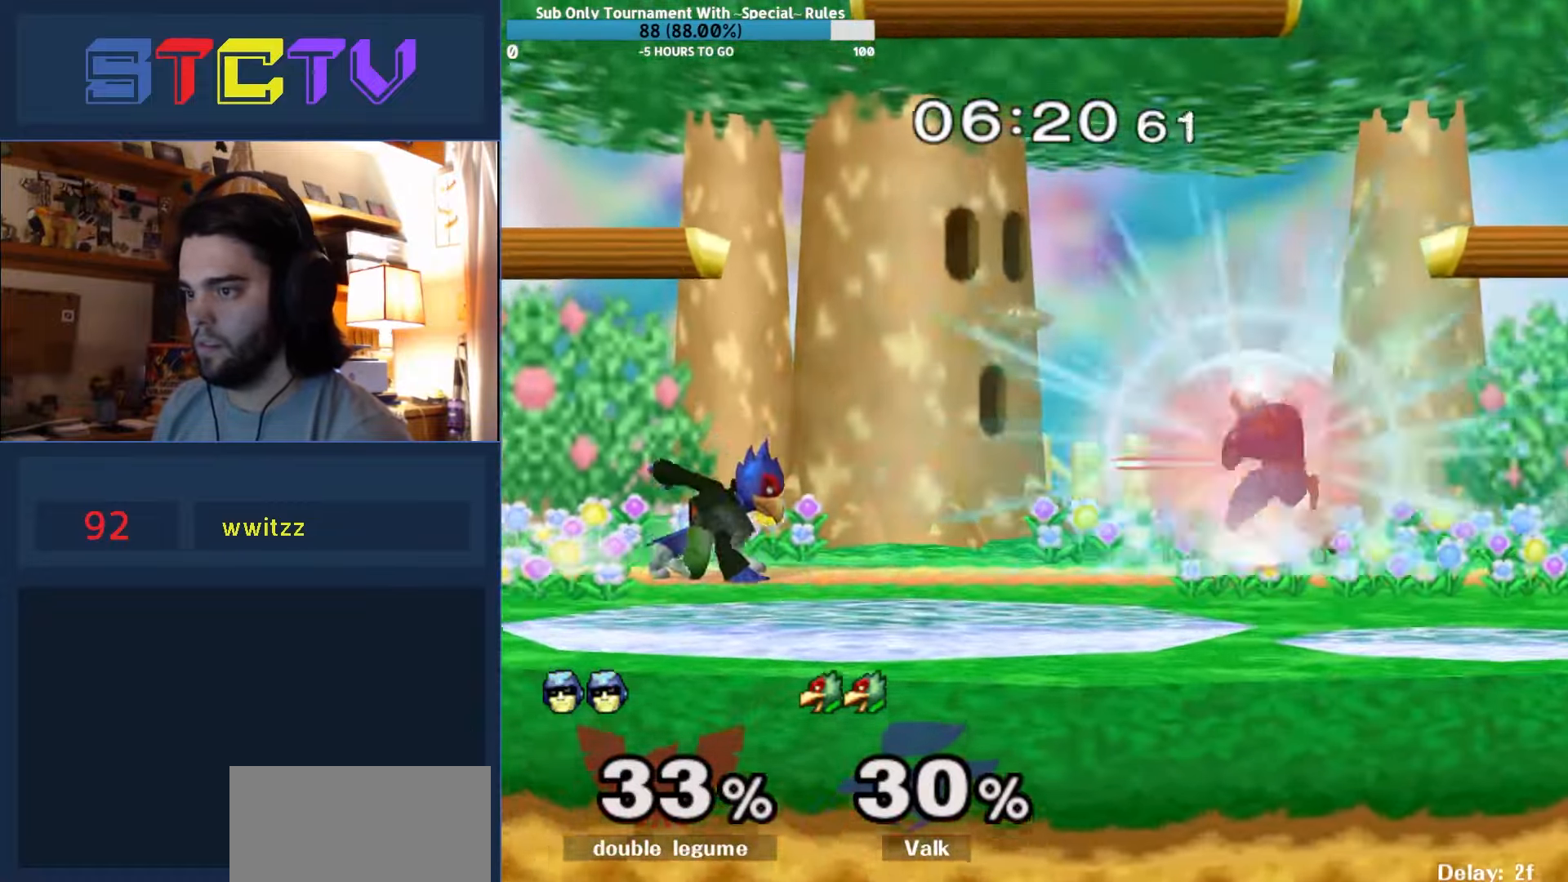
{"buttons": ["A"], "left_stick": "left", "right_stick": "center", "events": [[84, "Y", "down"], [134, "R1", "up"], [134, "Y", "up"], [200, "Y", "down"], [284, "Y", "up"], [300, "left_stick", "center"], [317, "A", "down"], [417, "left_stick", "left"]]}
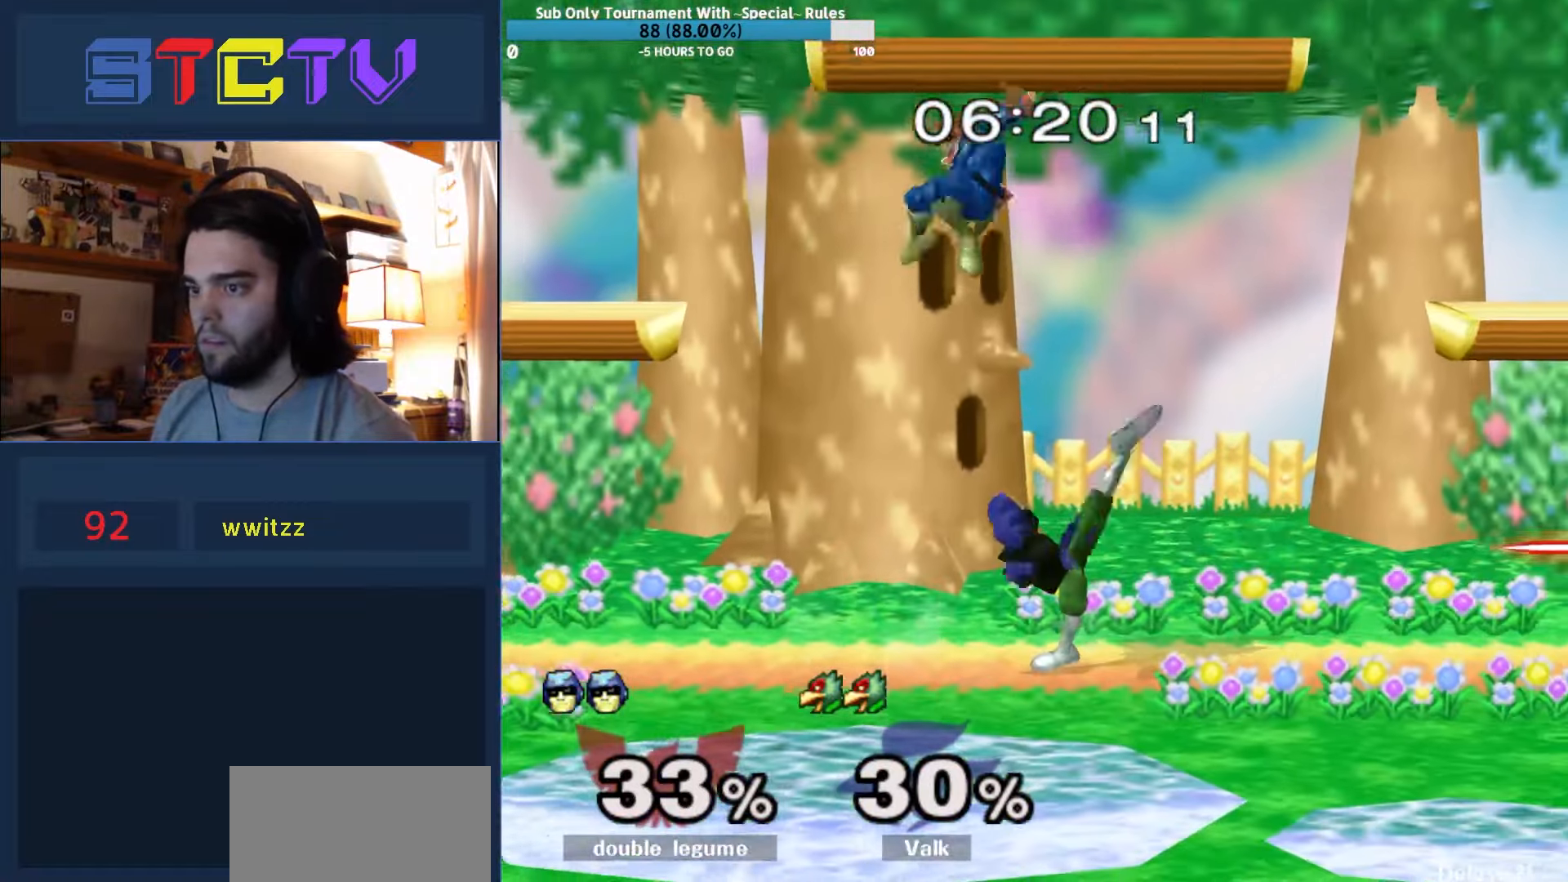
{"buttons": [], "left_stick": "left", "right_stick": "center", "events": [[84, "left_stick", "down"], [100, "A", "up"], [217, "R1", "down"], [300, "left_stick", "center"], [334, "R1", "up"], [384, "left_stick", "left"]]}